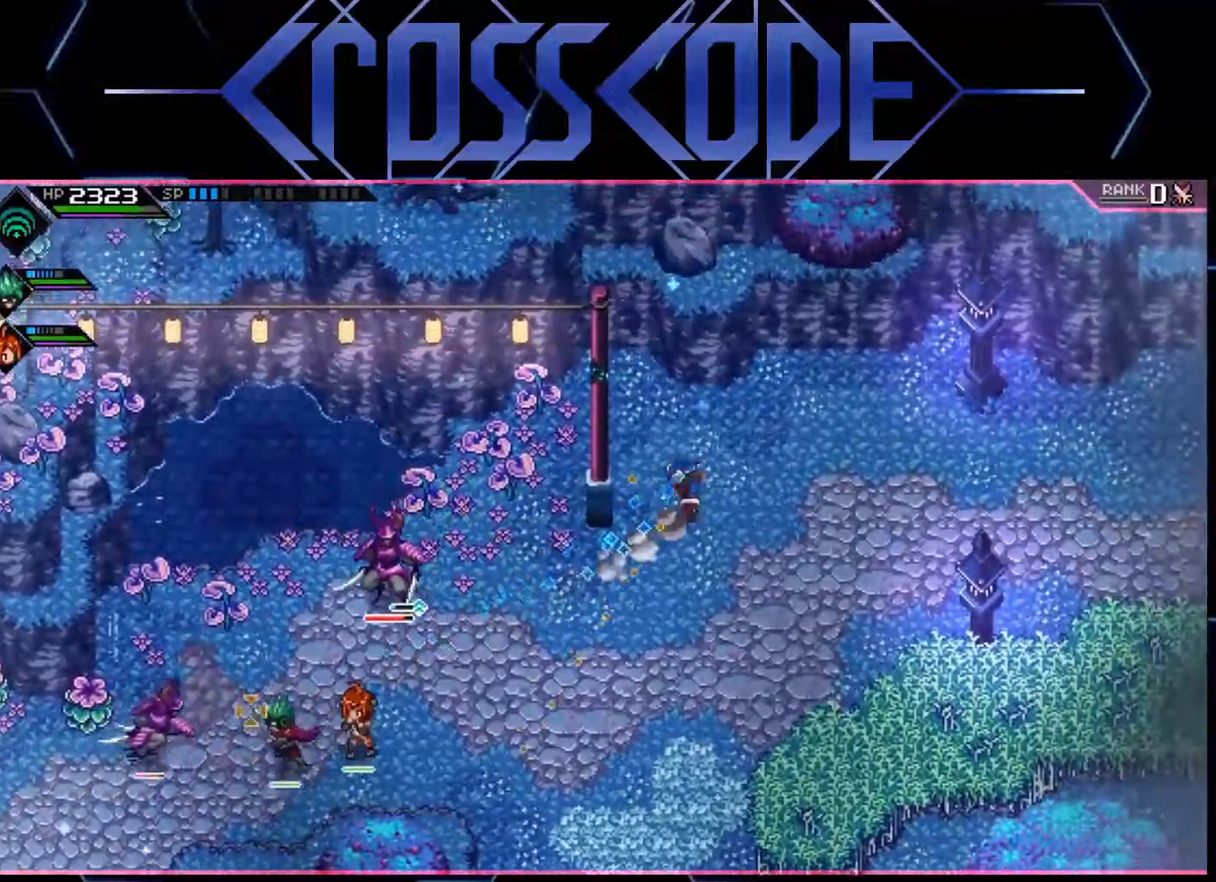
Gameplay with a controller (Xbox layout); each line is a JSON object with the inputs held at the frame after it. "events" lists button and stick changes between this image and that frame as [ms after this image, input, new state], when the widget could be followed in between.
{"buttons": ["L1", "R2", "L3", "R3"], "left_stick": "down-left", "right_stick": "left", "events": [[167, "R2", "down"], [383, "R3", "down"]]}
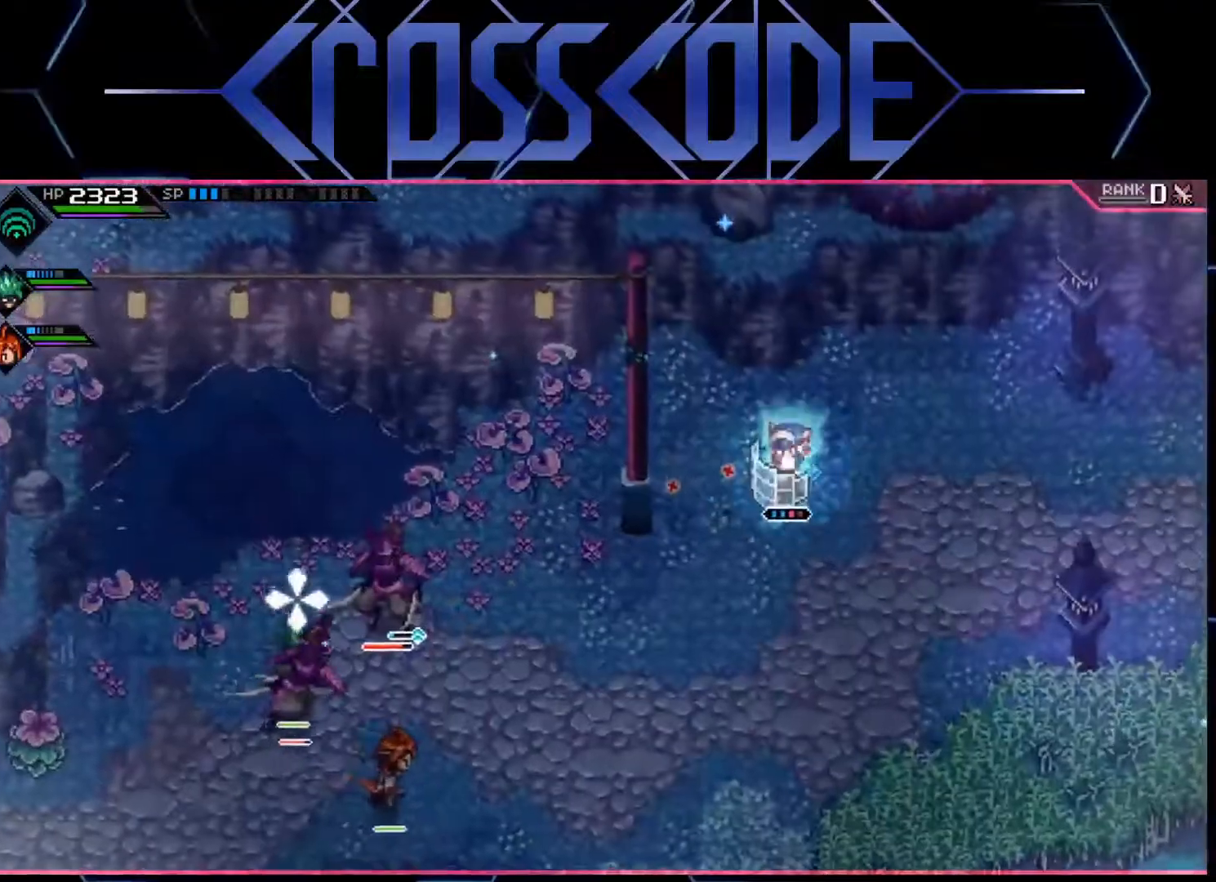
{"buttons": ["L1", "R2", "L3", "R3"], "left_stick": "down-left", "right_stick": "left", "events": []}
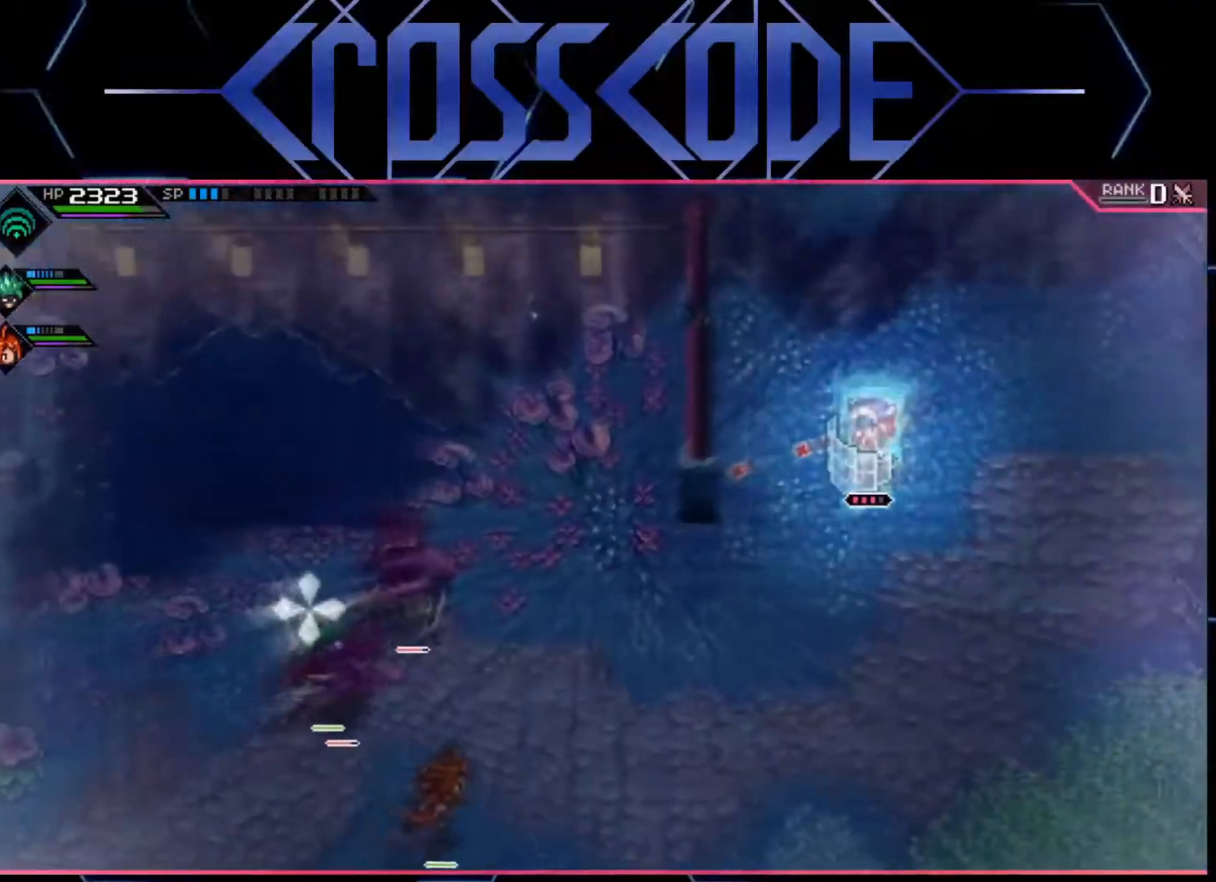
{"buttons": ["L1", "R2", "L3", "R3"], "left_stick": "down-left", "right_stick": "left", "events": []}
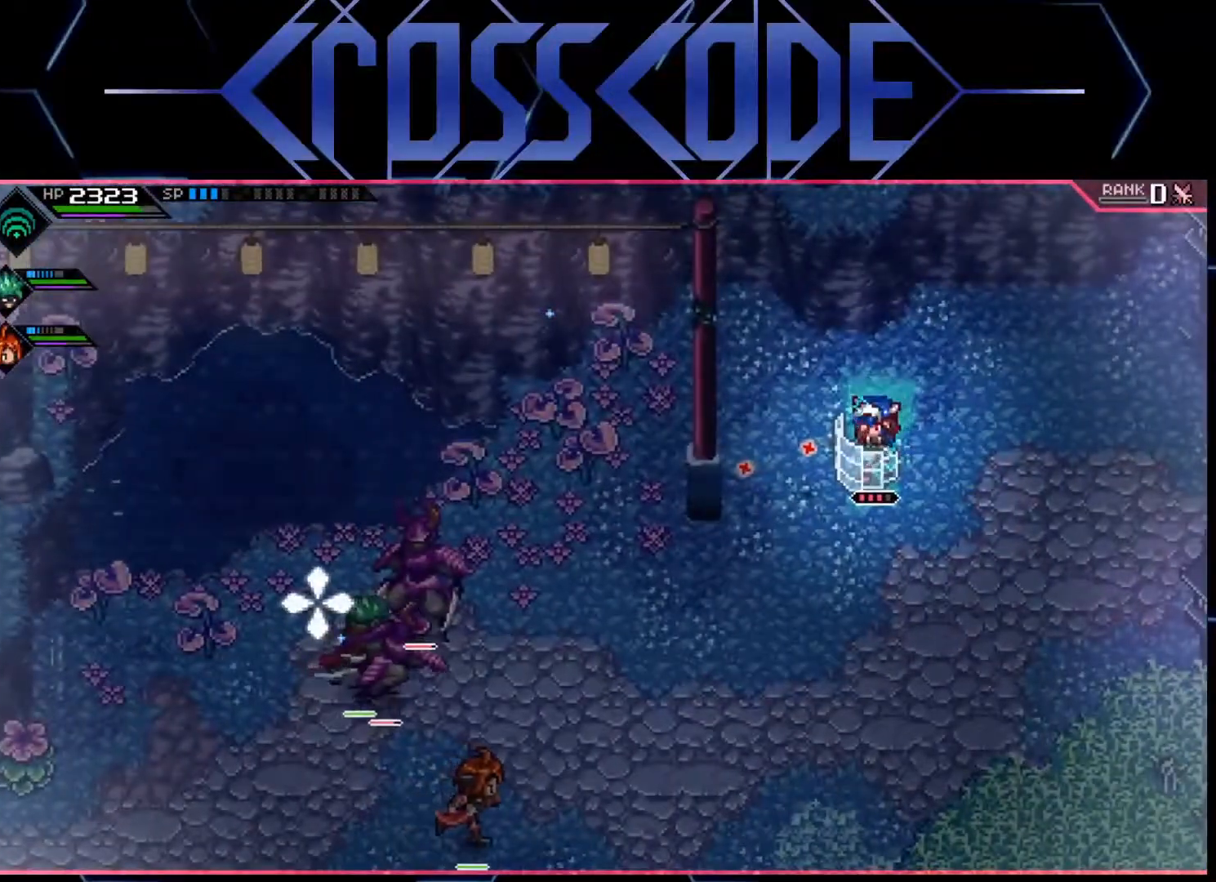
{"buttons": [], "left_stick": "down-left", "right_stick": "center", "events": [[67, "R3", "up"], [117, "R2", "up"], [150, "L1", "up"], [150, "L3", "up"], [183, "right_stick", "center"]]}
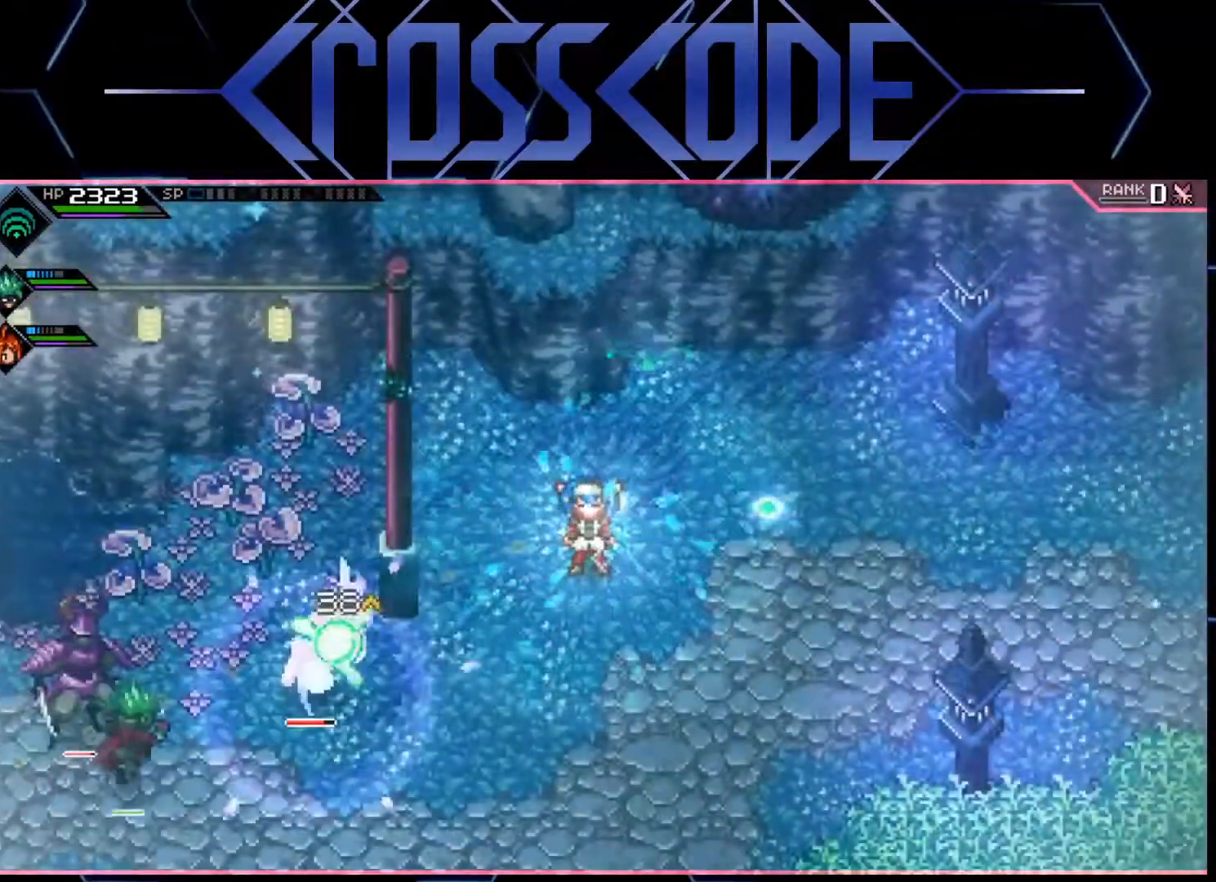
{"buttons": [], "left_stick": "down-left", "right_stick": "center", "events": []}
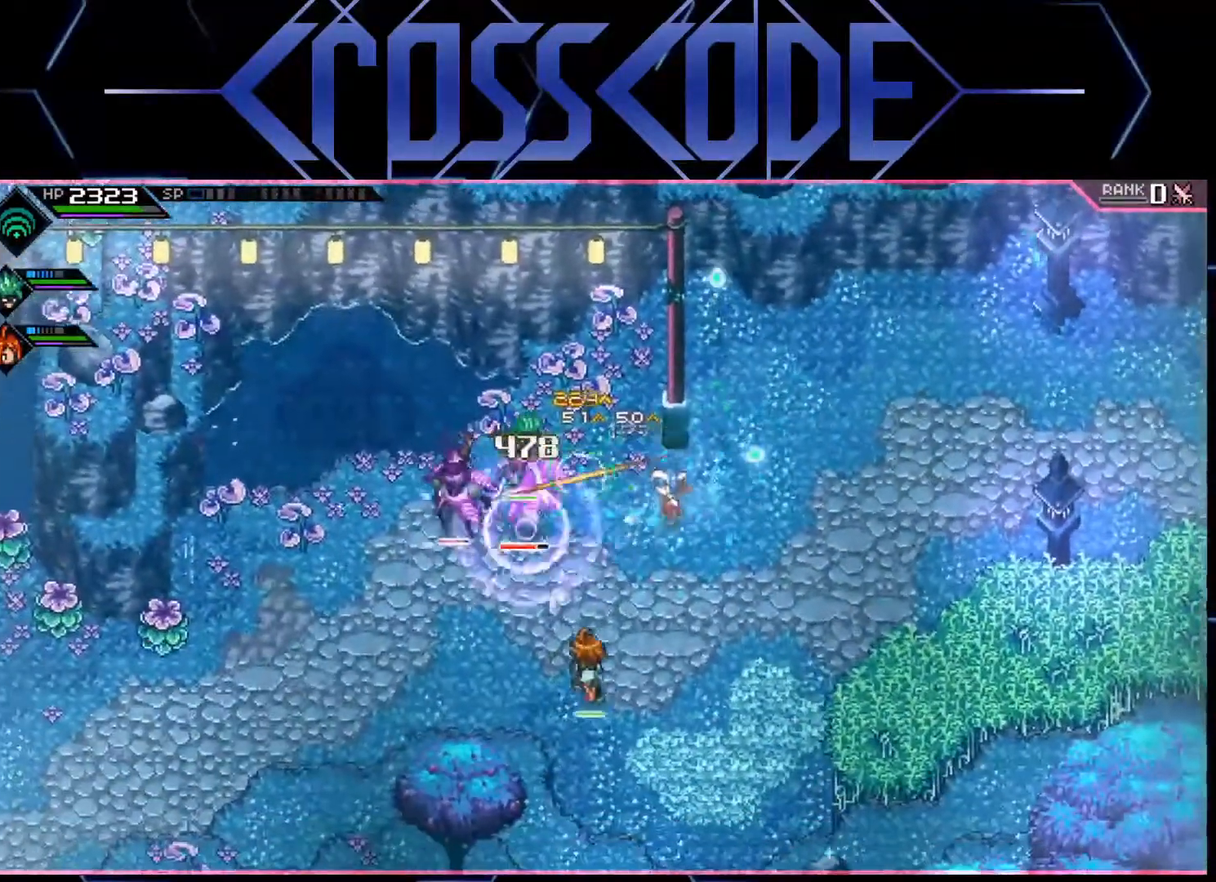
{"buttons": ["X"], "left_stick": "left", "right_stick": "center", "events": [[83, "left_stick", "center"], [150, "left_stick", "left"], [250, "X", "down"], [267, "left_stick", "down-left"], [350, "X", "up"], [383, "left_stick", "left"], [400, "X", "down"], [450, "X", "up"], [500, "X", "down"]]}
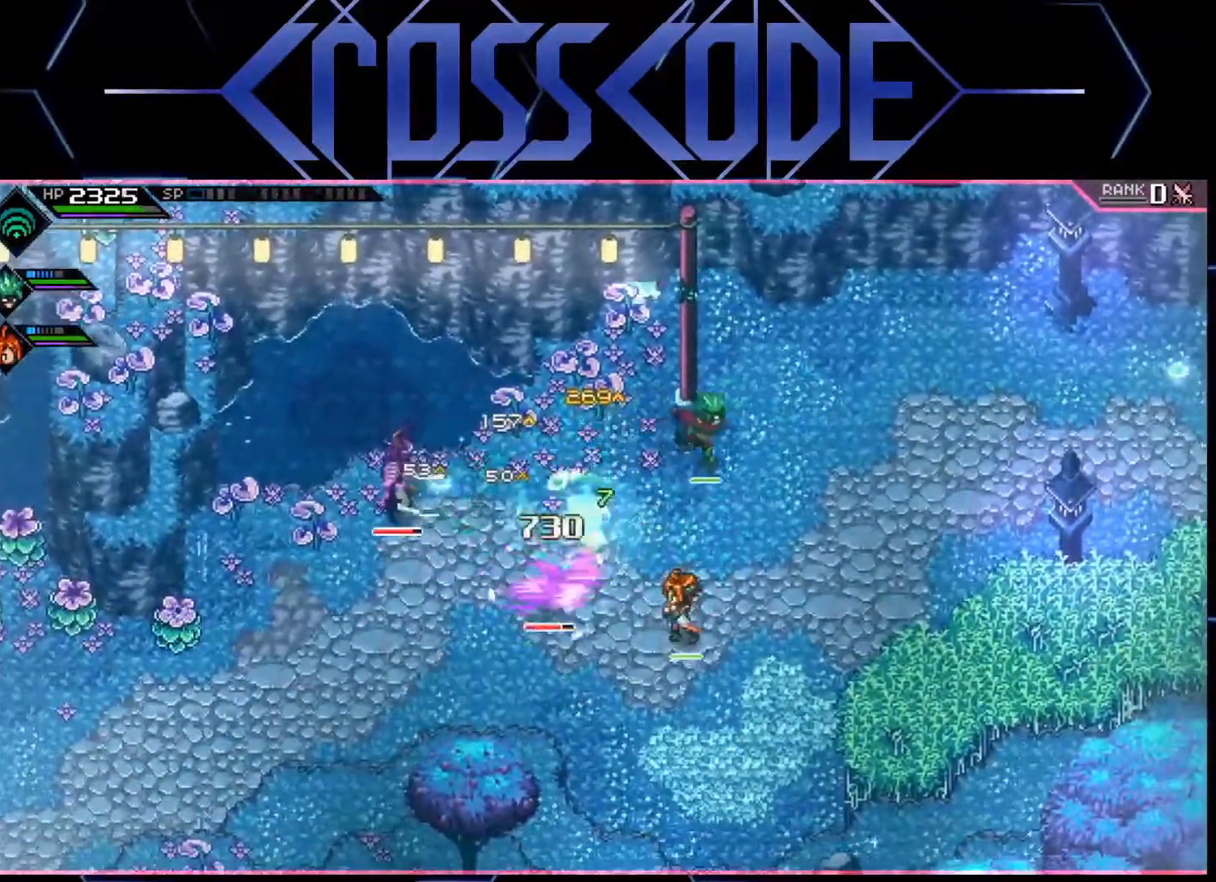
{"buttons": [], "left_stick": "left", "right_stick": "center", "events": [[67, "X", "up"], [150, "X", "down"], [183, "X", "up"], [250, "X", "down"], [317, "X", "up"], [383, "X", "down"], [450, "X", "up"]]}
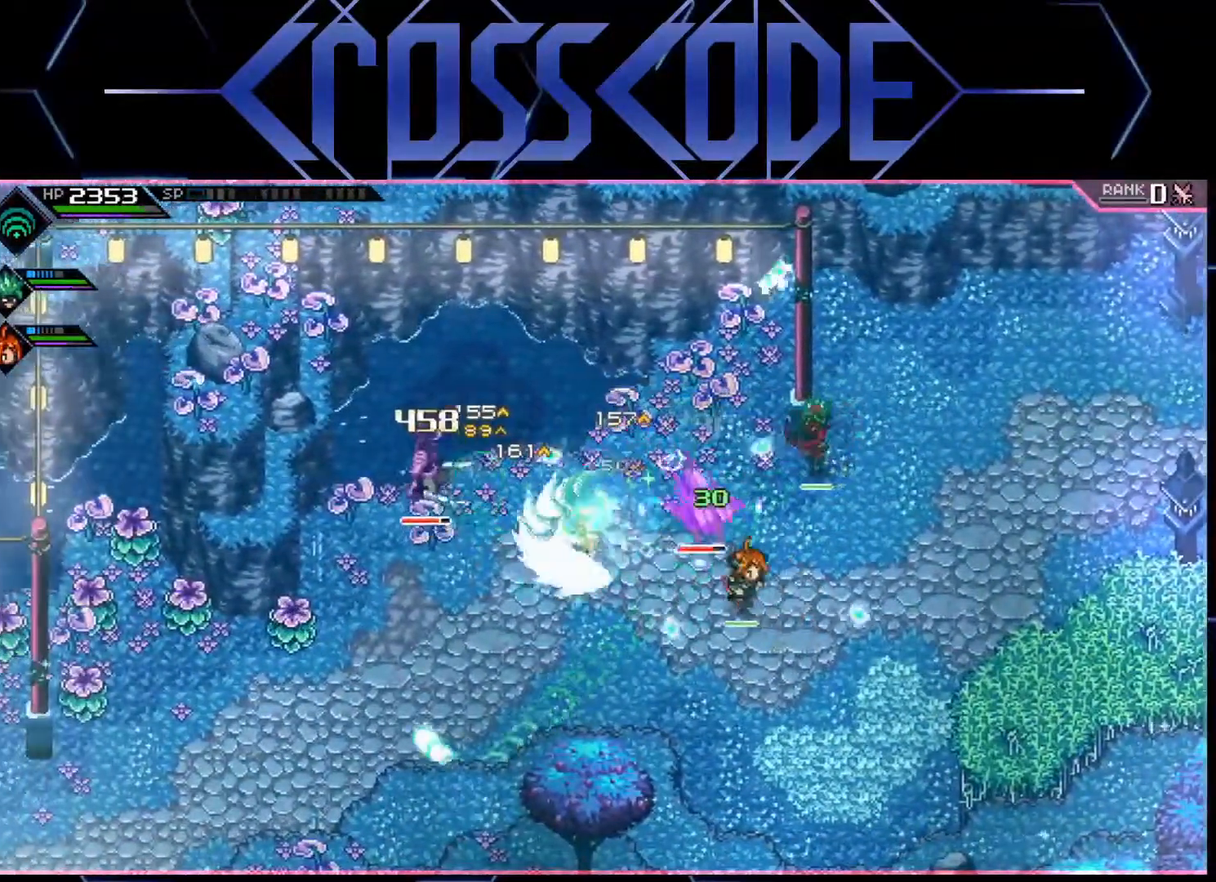
{"buttons": ["X"], "left_stick": "down", "right_stick": "center", "events": [[17, "X", "down"], [67, "X", "up"], [133, "X", "down"], [167, "left_stick", "down-left"], [200, "X", "up"], [267, "X", "down"], [317, "X", "up"], [350, "L1", "down"], [350, "left_stick", "down"], [467, "L1", "up"], [483, "X", "down"]]}
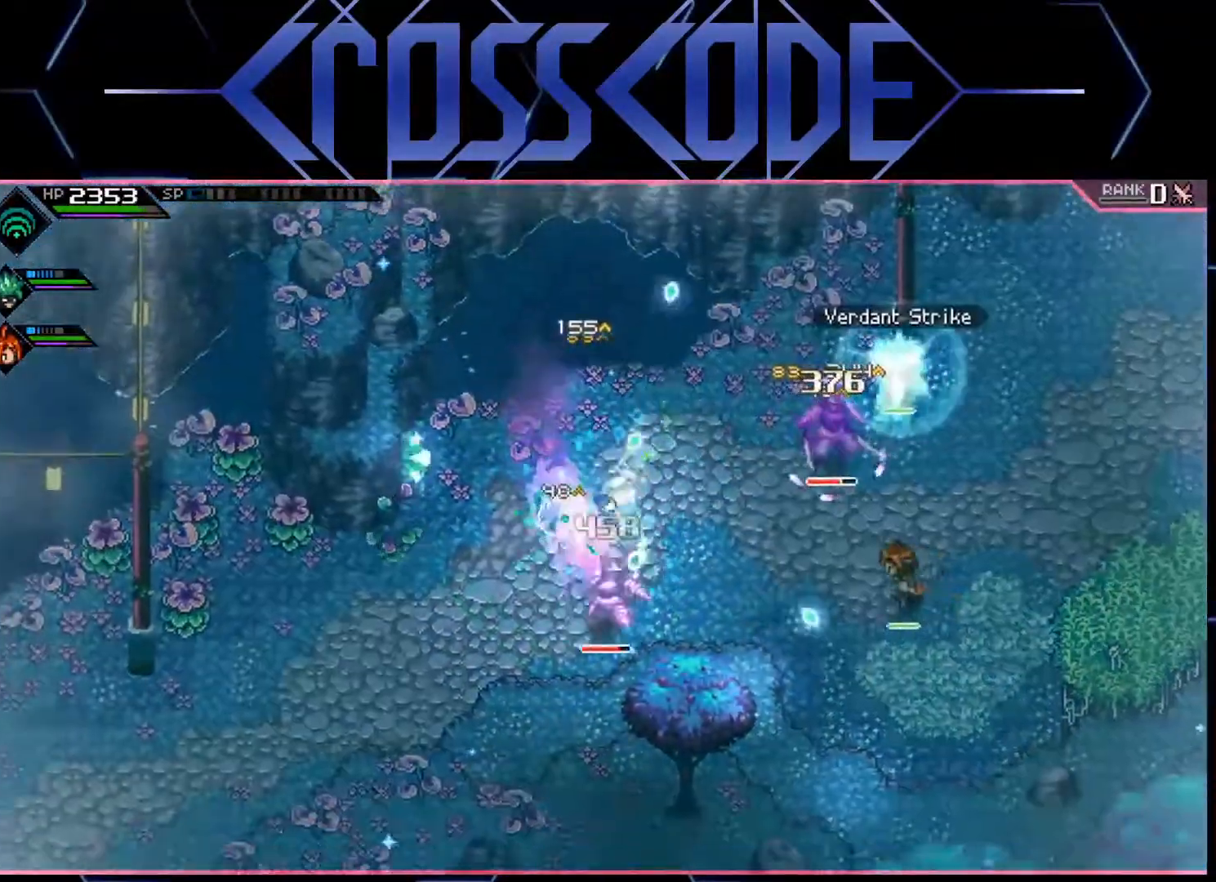
{"buttons": [], "left_stick": "down-right", "right_stick": "center", "events": [[33, "L1", "down"], [50, "X", "up"], [183, "L1", "up"], [183, "left_stick", "down-right"], [283, "X", "down"], [400, "X", "up"], [450, "X", "down"], [500, "X", "up"]]}
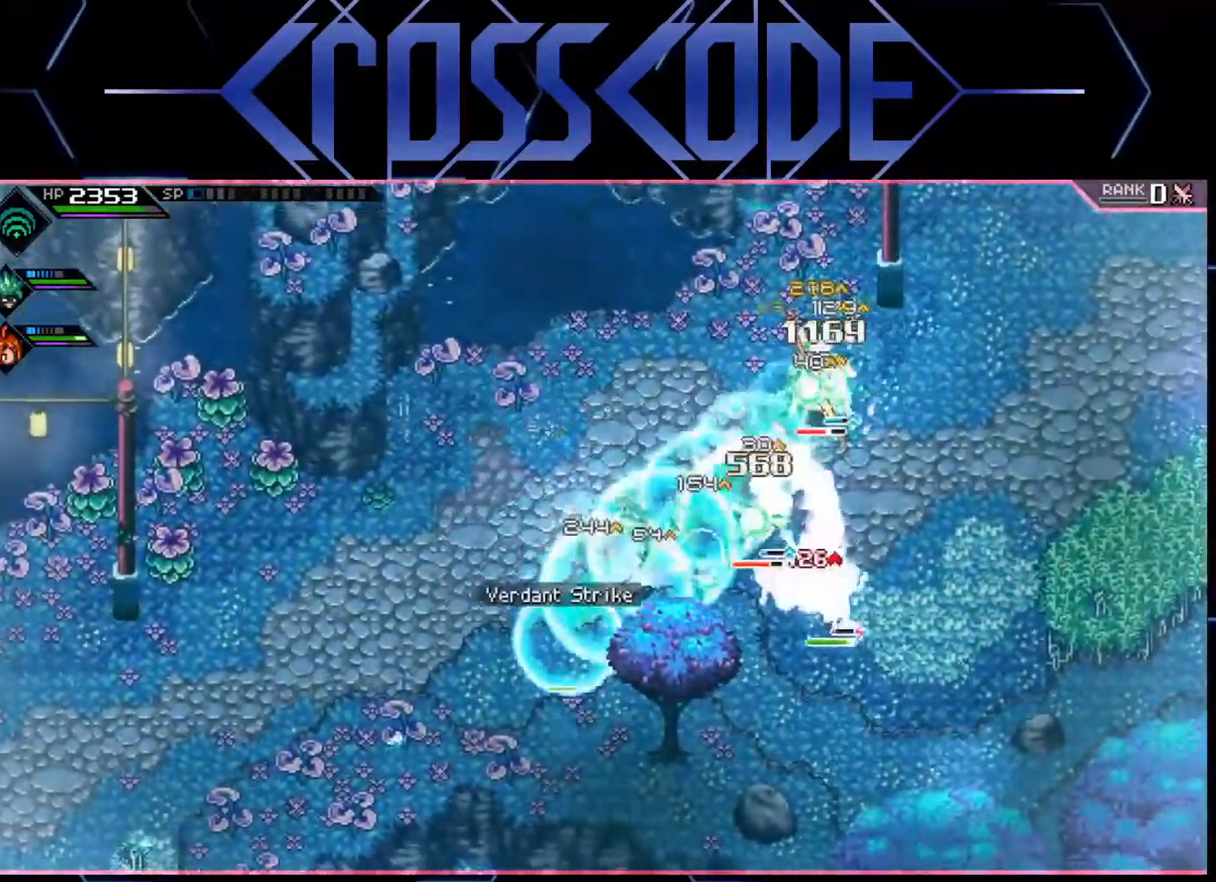
{"buttons": ["X", "L1"], "left_stick": "right", "right_stick": "center", "events": [[33, "left_stick", "right"], [83, "X", "down"], [133, "X", "up"], [217, "X", "down"], [267, "X", "up"], [350, "X", "down"], [417, "X", "up"], [433, "L1", "down"], [500, "X", "down"]]}
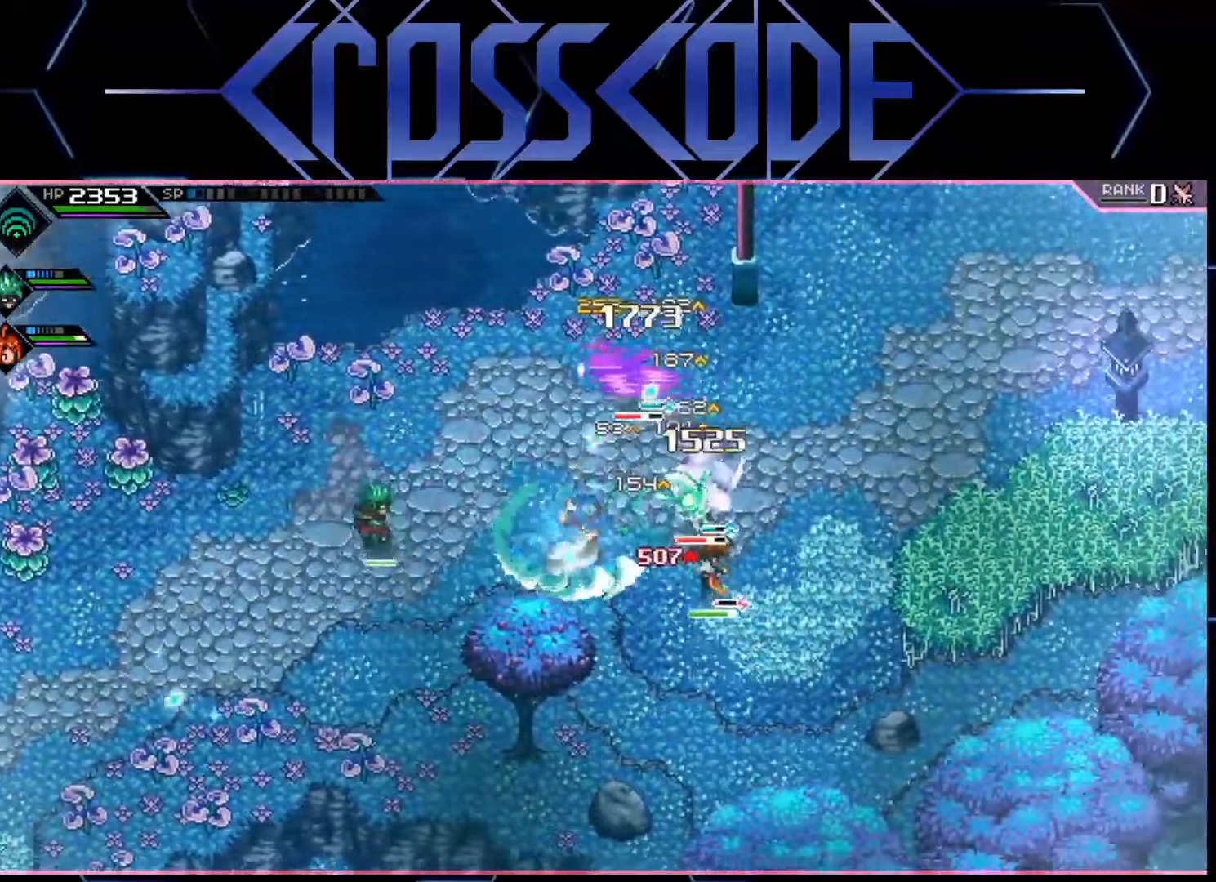
{"buttons": ["X"], "left_stick": "up-right", "right_stick": "center", "events": [[17, "left_stick", "up-right"], [50, "L1", "up"], [50, "X", "up"], [117, "L1", "down"], [117, "X", "down"], [133, "X", "up"], [217, "X", "down"], [267, "L1", "up"], [267, "X", "up"], [350, "X", "down"], [417, "X", "up"], [483, "X", "down"]]}
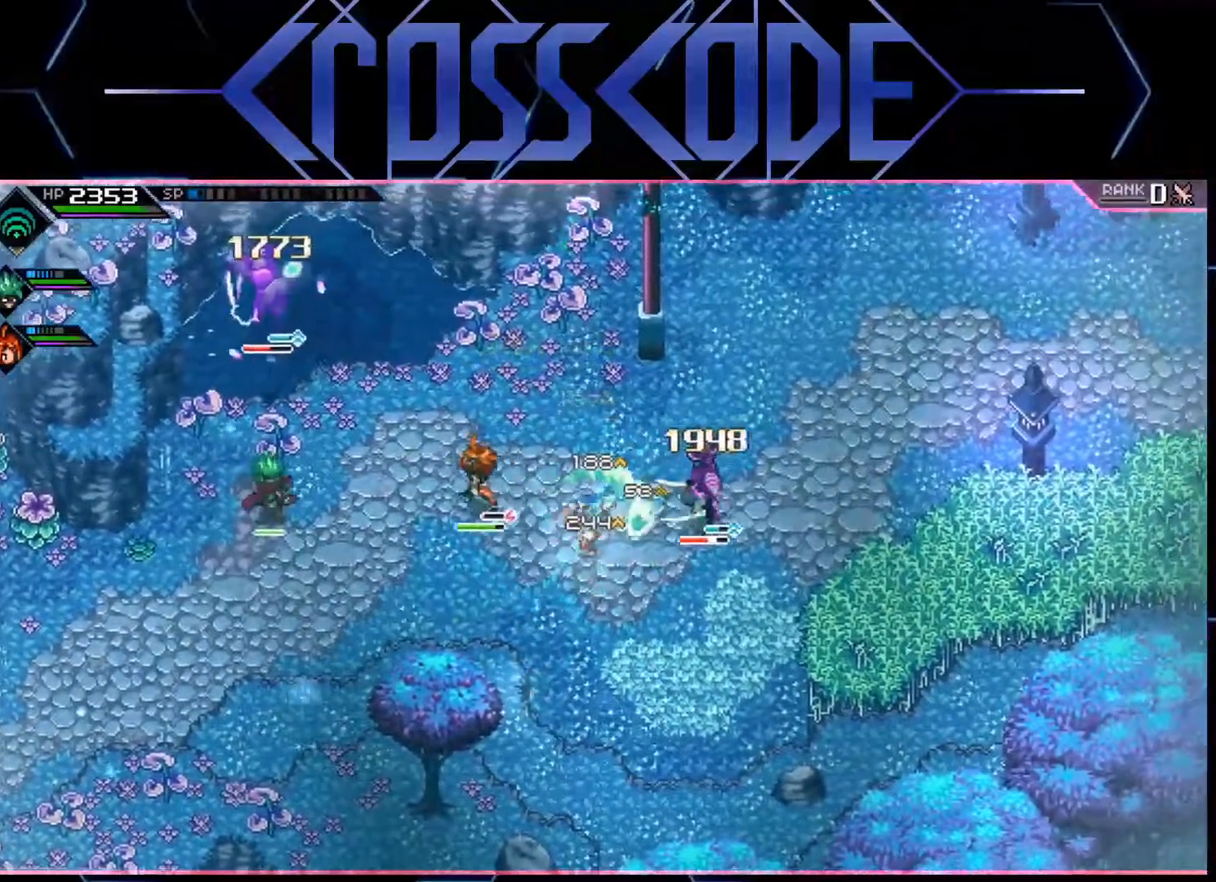
{"buttons": ["X"], "left_stick": "right", "right_stick": "center", "events": [[33, "X", "up"], [133, "X", "down"], [200, "X", "up"], [267, "X", "down"], [317, "X", "up"], [367, "L1", "down"], [433, "X", "down"], [483, "left_stick", "right"], [500, "L1", "up"]]}
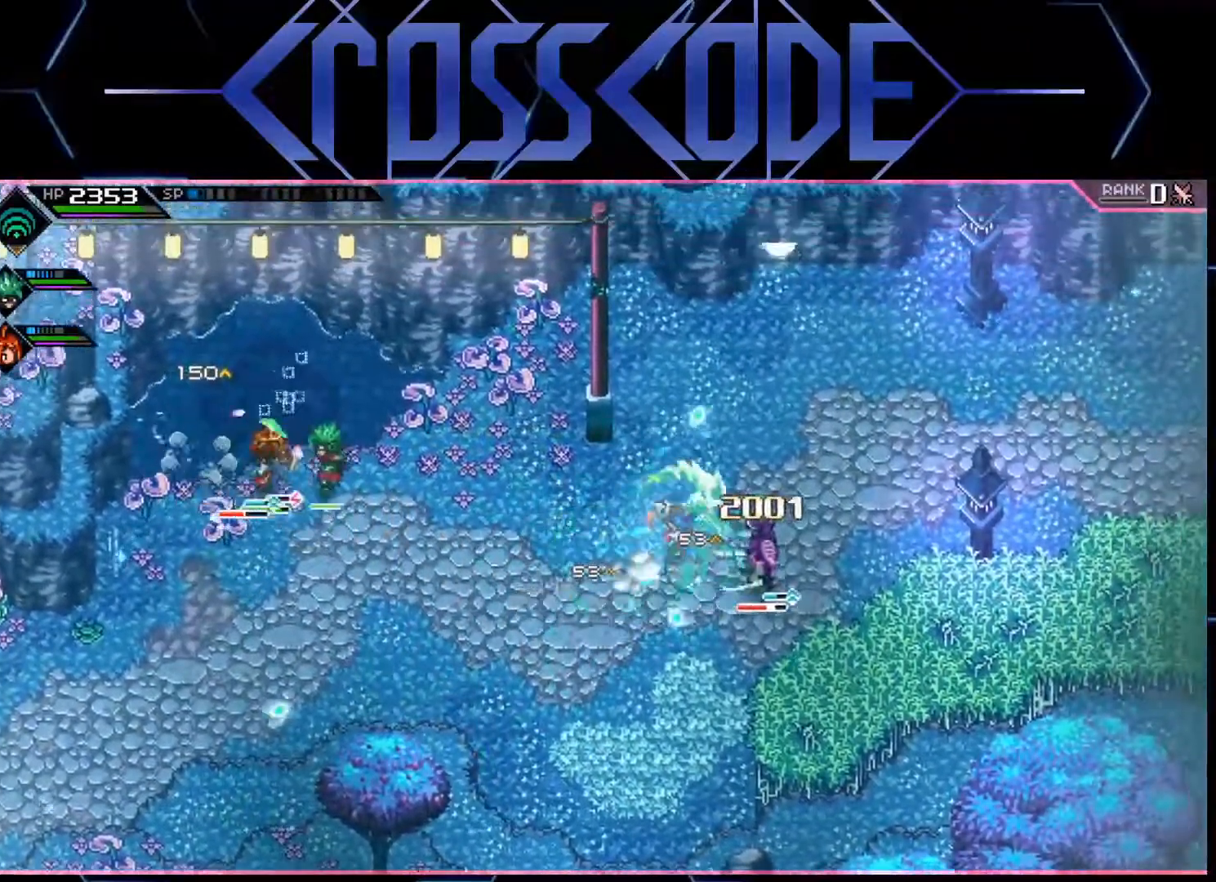
{"buttons": [], "left_stick": "down-right", "right_stick": "center", "events": [[50, "X", "up"], [67, "L1", "down"], [150, "X", "down"], [200, "L1", "up"], [200, "X", "up"], [200, "left_stick", "down-right"], [283, "X", "down"], [333, "X", "up"], [417, "X", "down"], [450, "X", "up"]]}
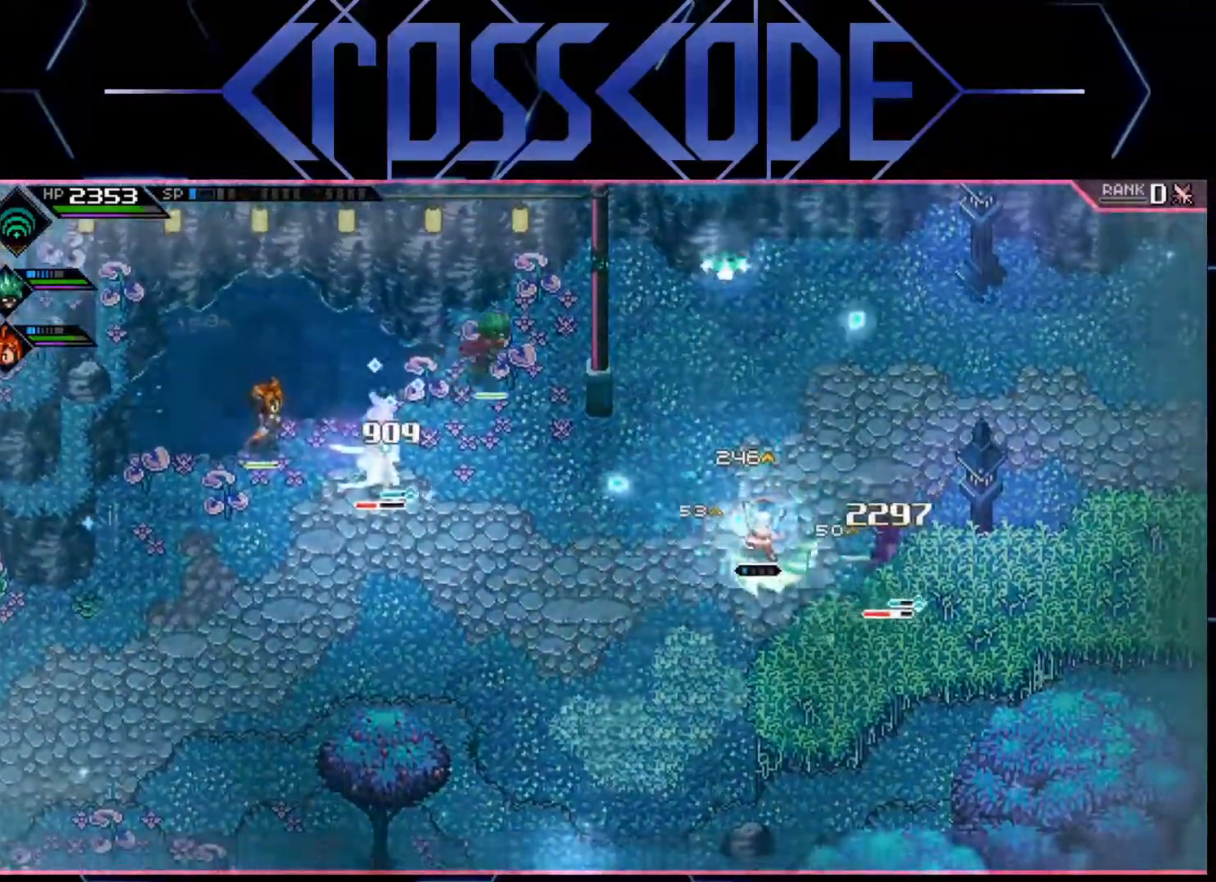
{"buttons": [], "left_stick": "right", "right_stick": "center", "events": [[33, "X", "down"], [100, "X", "up"], [183, "X", "down"], [233, "X", "up"], [333, "X", "down"], [350, "X", "up"], [367, "left_stick", "right"], [450, "X", "down"], [500, "X", "up"]]}
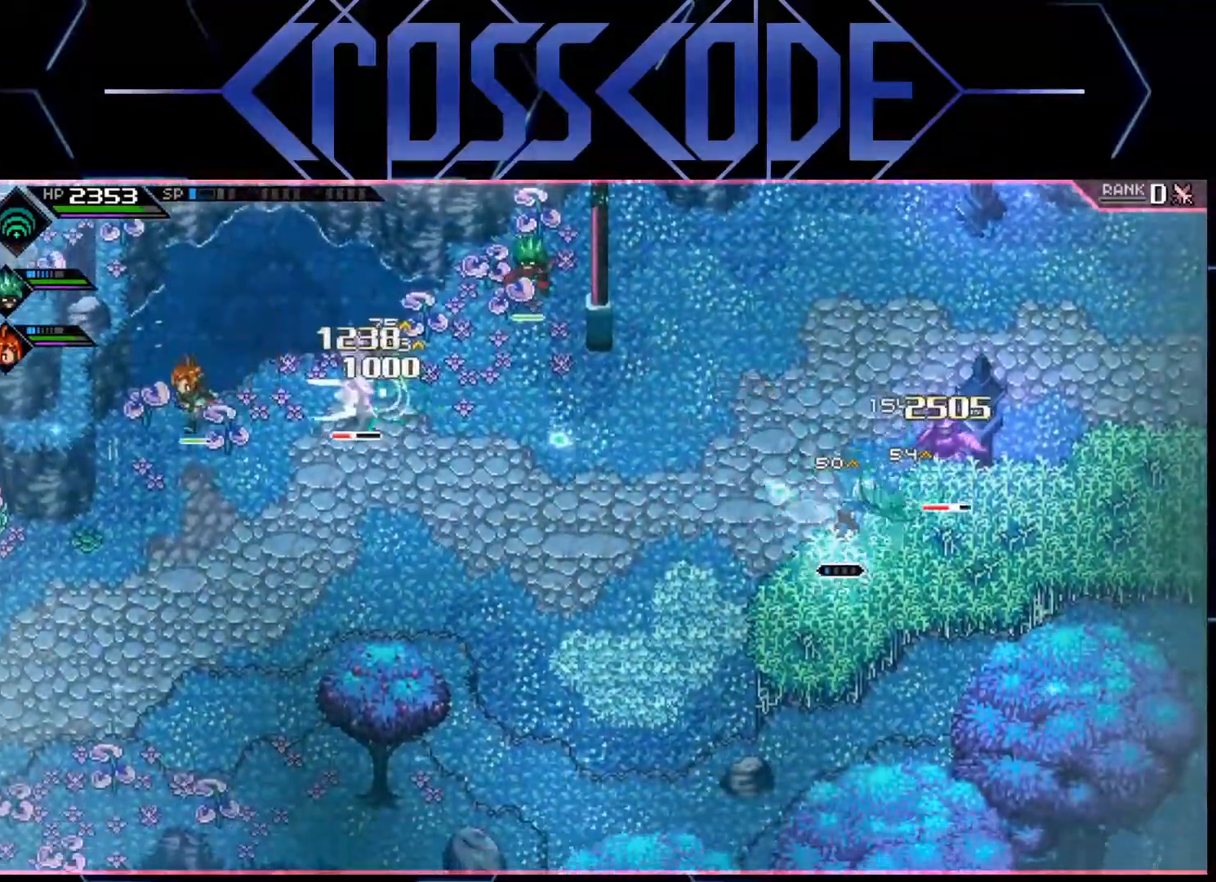
{"buttons": [], "left_stick": "up-right", "right_stick": "center", "events": [[83, "X", "down"], [133, "X", "up"], [200, "X", "down"], [283, "X", "up"], [367, "X", "down"], [400, "X", "up"], [450, "left_stick", "up-right"]]}
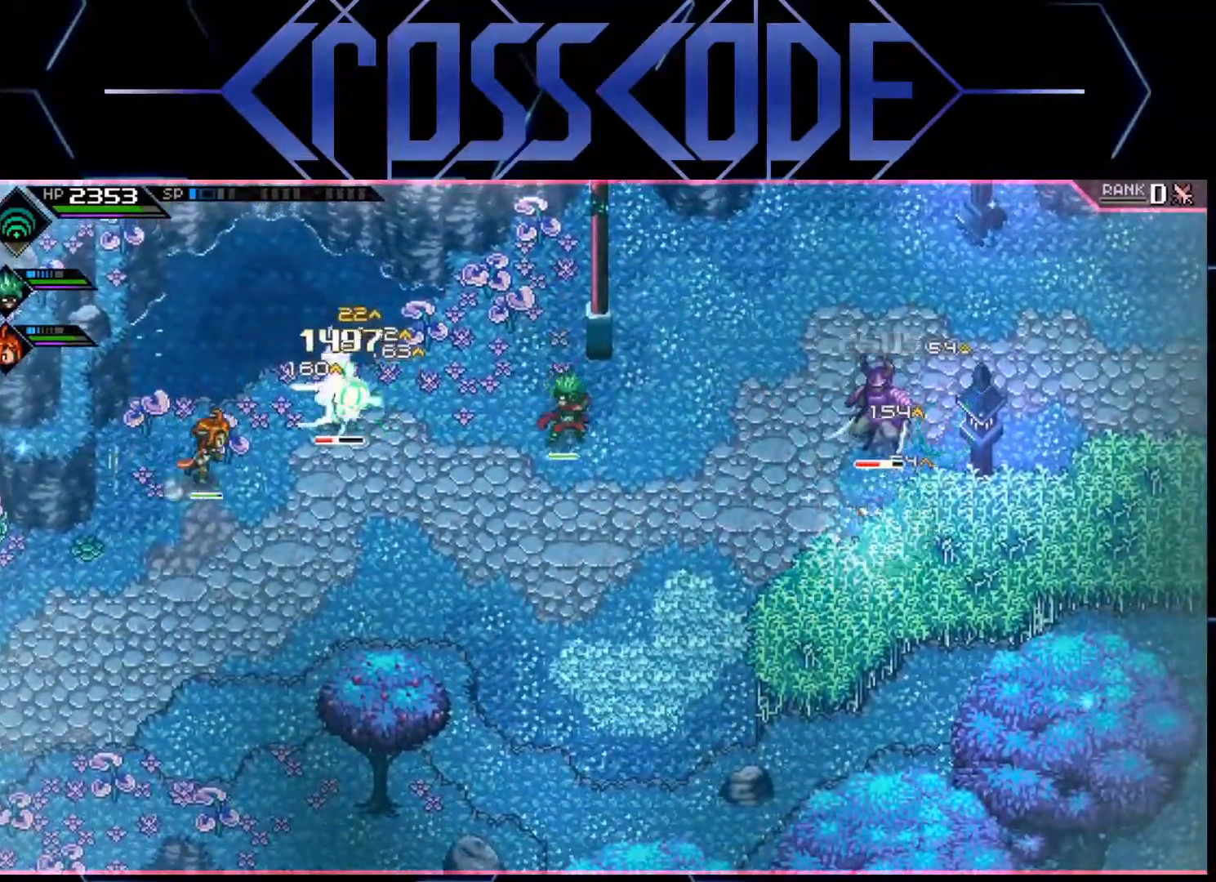
{"buttons": ["X"], "left_stick": "up-right", "right_stick": "center", "events": [[50, "left_stick", "up-left"], [83, "L1", "down"], [233, "L1", "up"], [300, "X", "down"], [317, "left_stick", "up-right"], [417, "X", "up"], [467, "X", "down"]]}
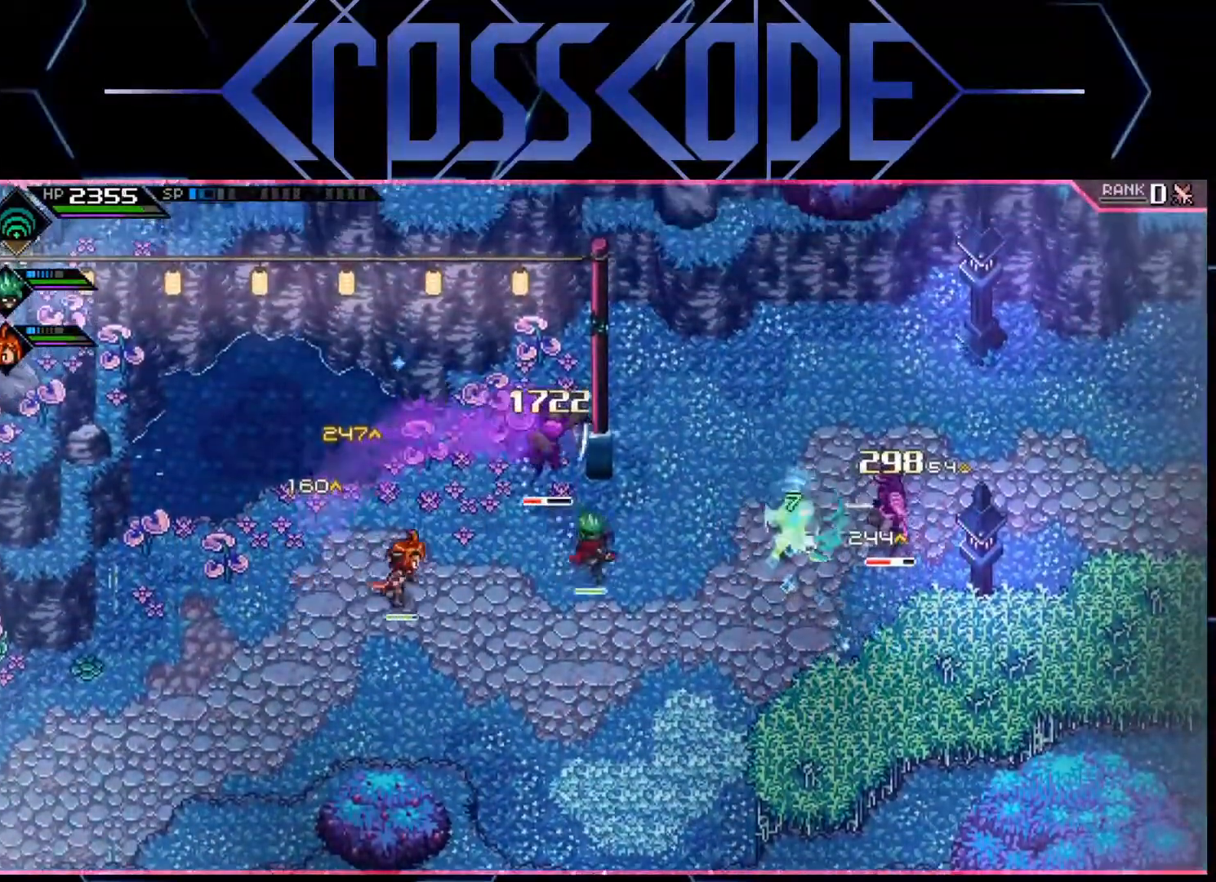
{"buttons": ["X"], "left_stick": "right", "right_stick": "center", "events": [[17, "X", "up"], [33, "left_stick", "right"], [67, "X", "down"], [133, "X", "up"], [200, "X", "down"], [283, "X", "up"], [350, "X", "down"], [417, "X", "up"], [467, "X", "down"]]}
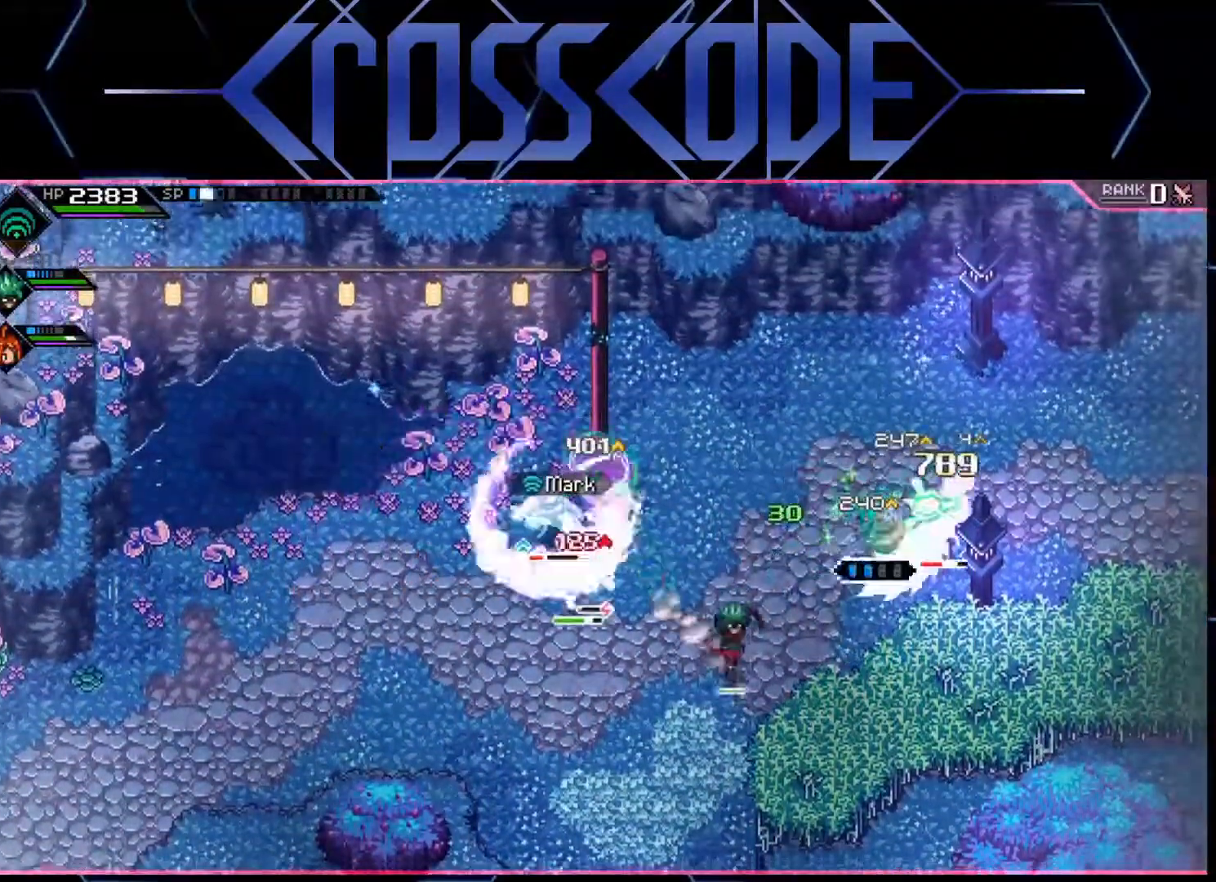
{"buttons": [], "left_stick": "left", "right_stick": "center", "events": [[17, "L1", "down"], [50, "X", "up"], [50, "left_stick", "down-left"], [250, "L1", "up"], [317, "L1", "down"], [367, "left_stick", "left"], [417, "L1", "up"]]}
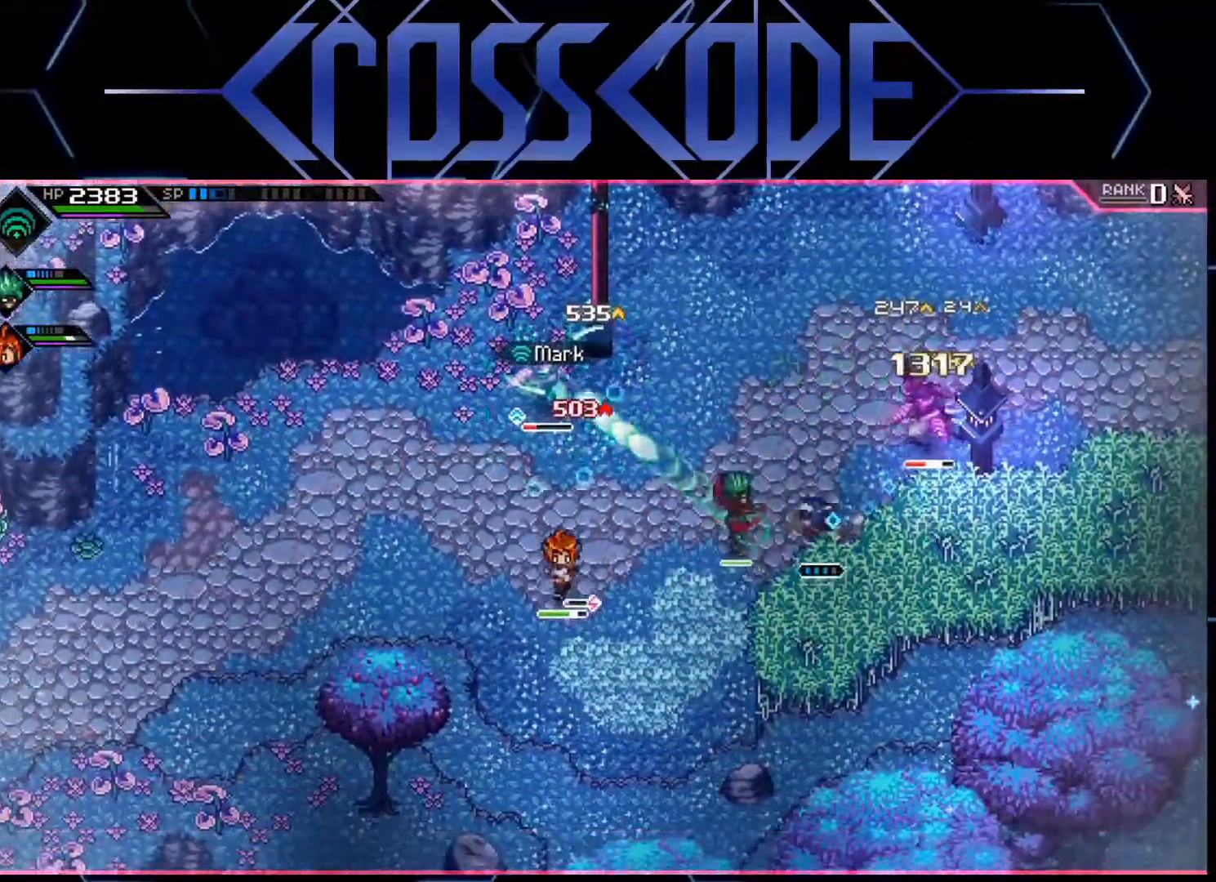
{"buttons": [], "left_stick": "left", "right_stick": "center", "events": [[17, "L1", "down"], [83, "L1", "up"], [167, "L1", "down"], [283, "L1", "up"]]}
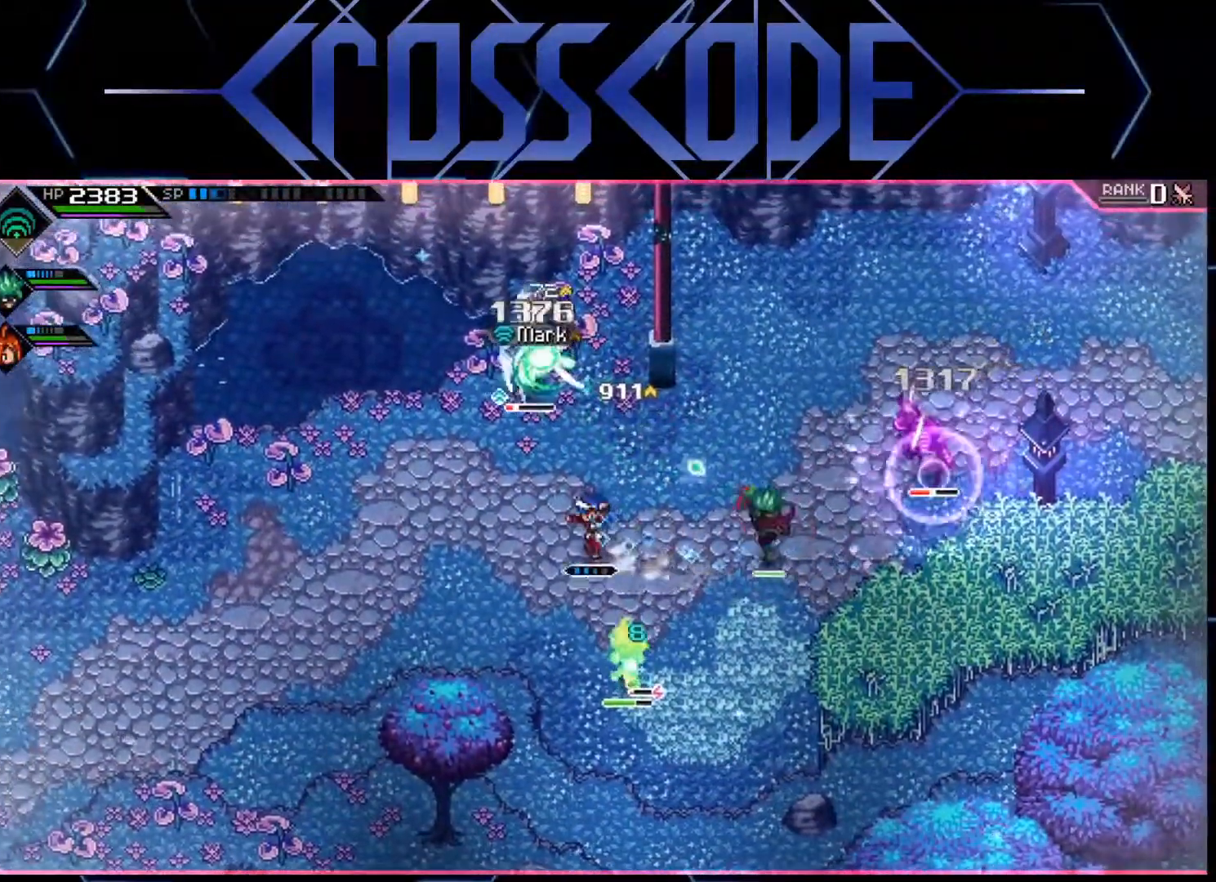
{"buttons": ["L1"], "left_stick": "left", "right_stick": "center", "events": [[450, "L1", "down"]]}
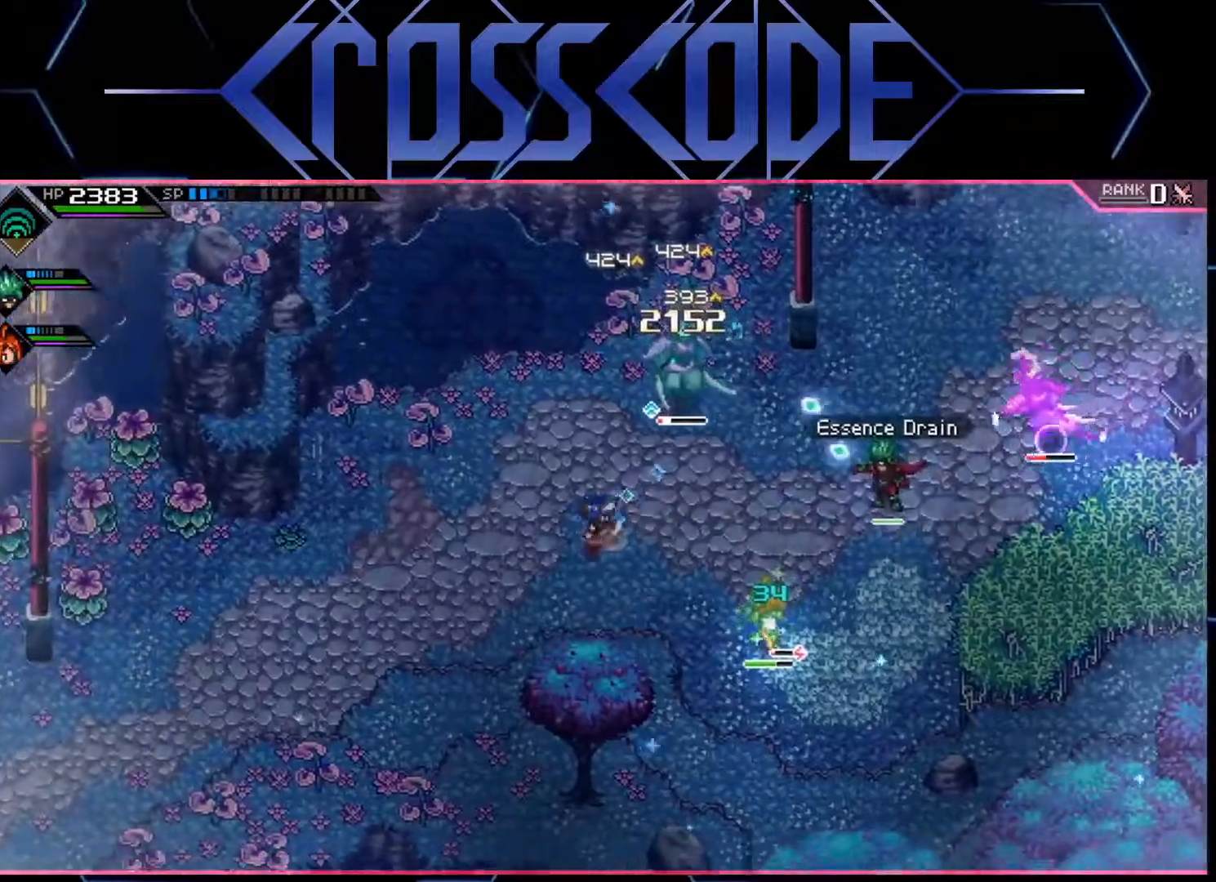
{"buttons": [], "left_stick": "up-left", "right_stick": "center", "events": [[50, "L1", "up"], [150, "left_stick", "up-left"], [167, "L1", "down"], [267, "L1", "up"]]}
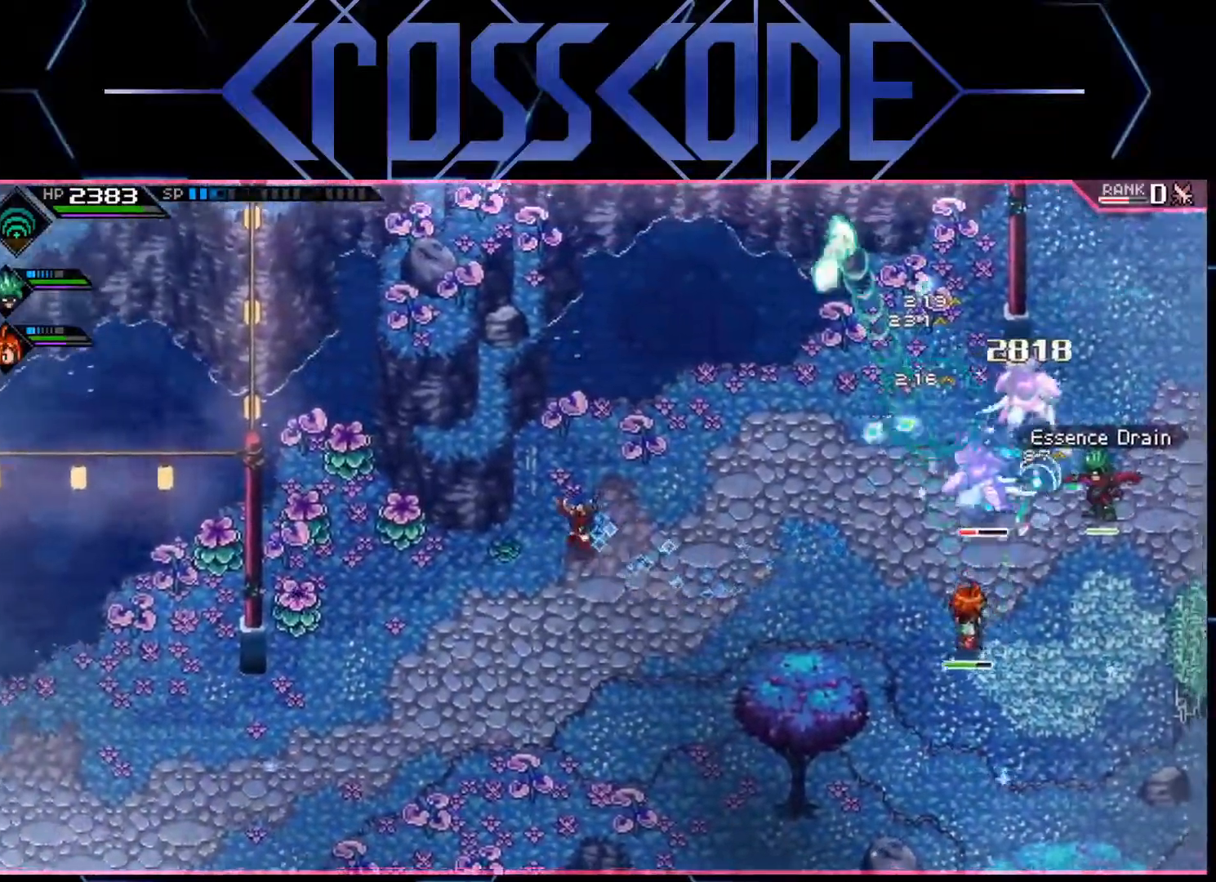
{"buttons": ["L1", "R2"], "left_stick": "right", "right_stick": "center", "events": [[67, "left_stick", "right"], [100, "right_stick", "right"], [367, "L1", "down"], [450, "right_stick", "center"], [483, "R2", "down"]]}
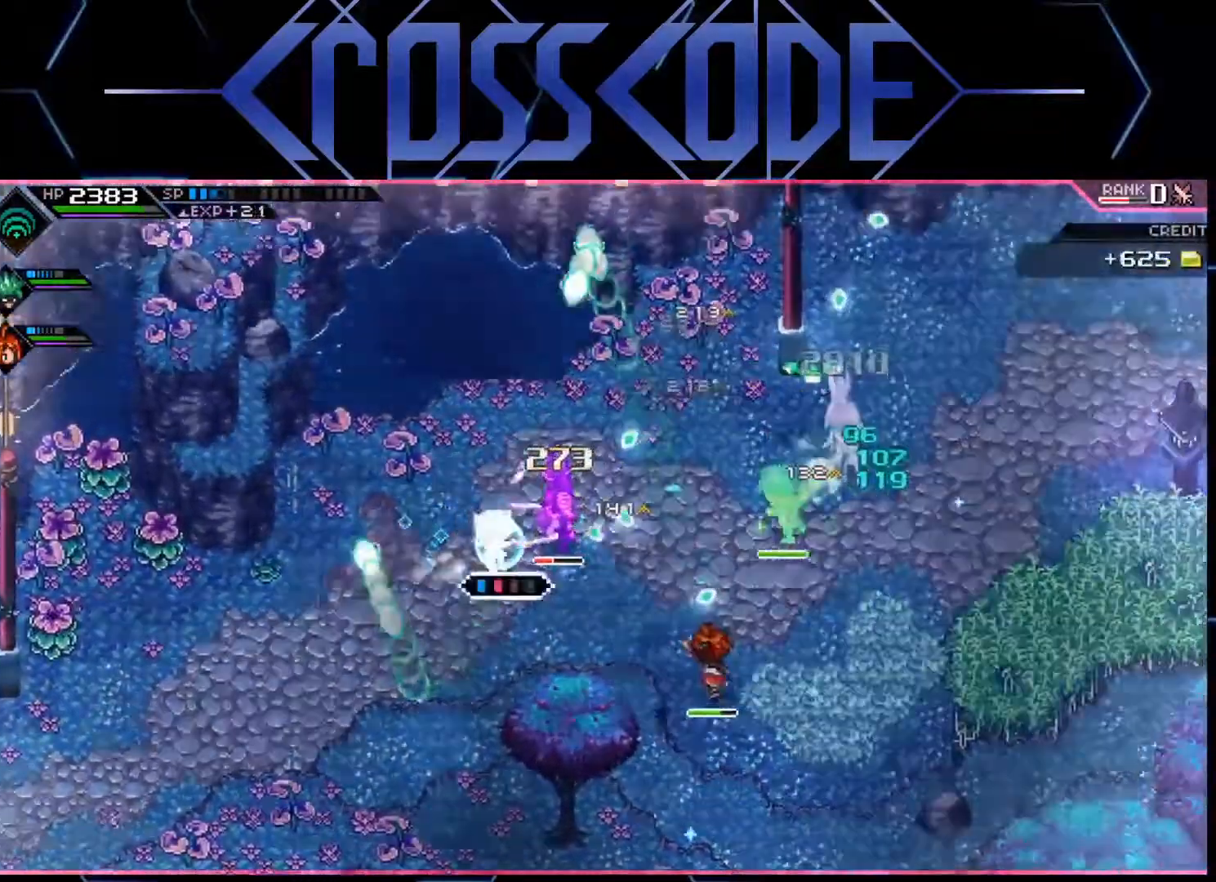
{"buttons": ["L1", "R2"], "left_stick": "right", "right_stick": "center", "events": []}
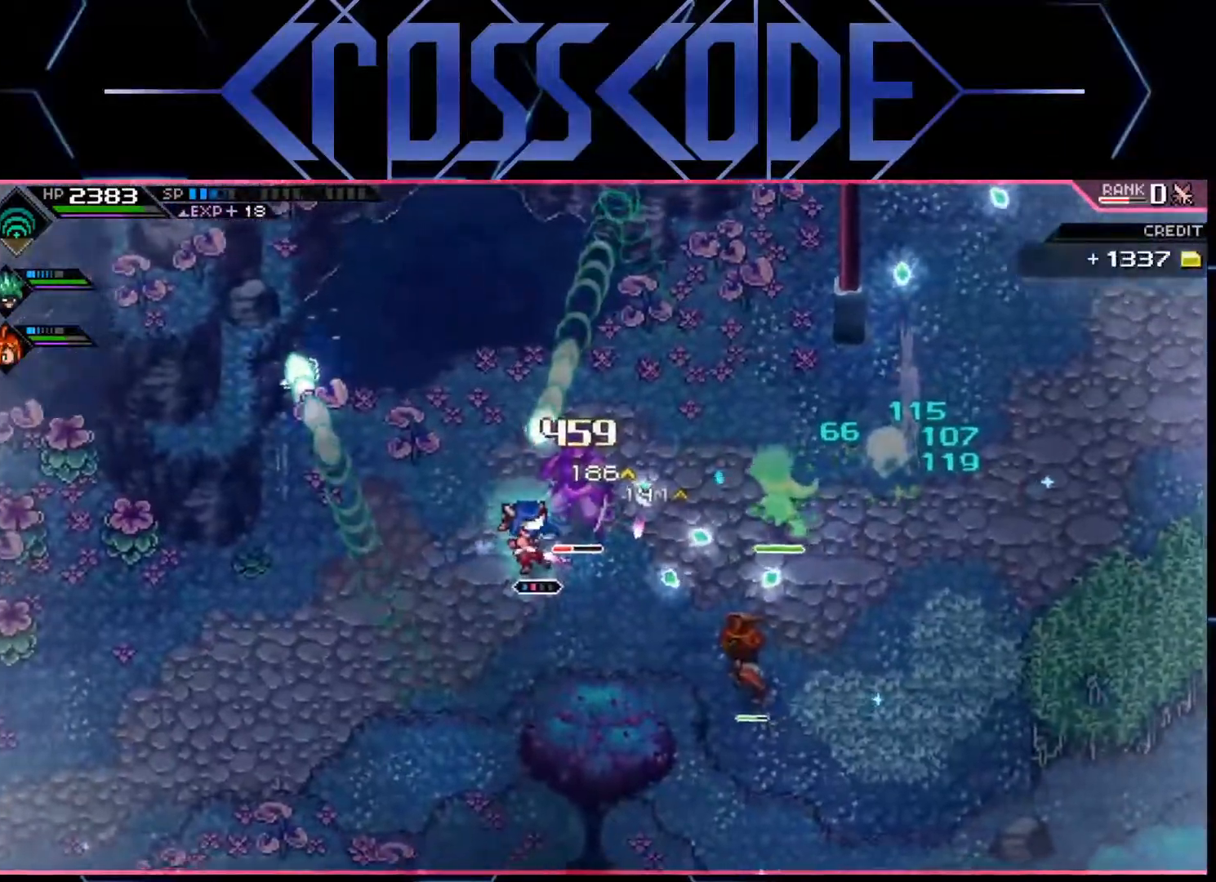
{"buttons": ["L1", "R2"], "left_stick": "right", "right_stick": "center", "events": []}
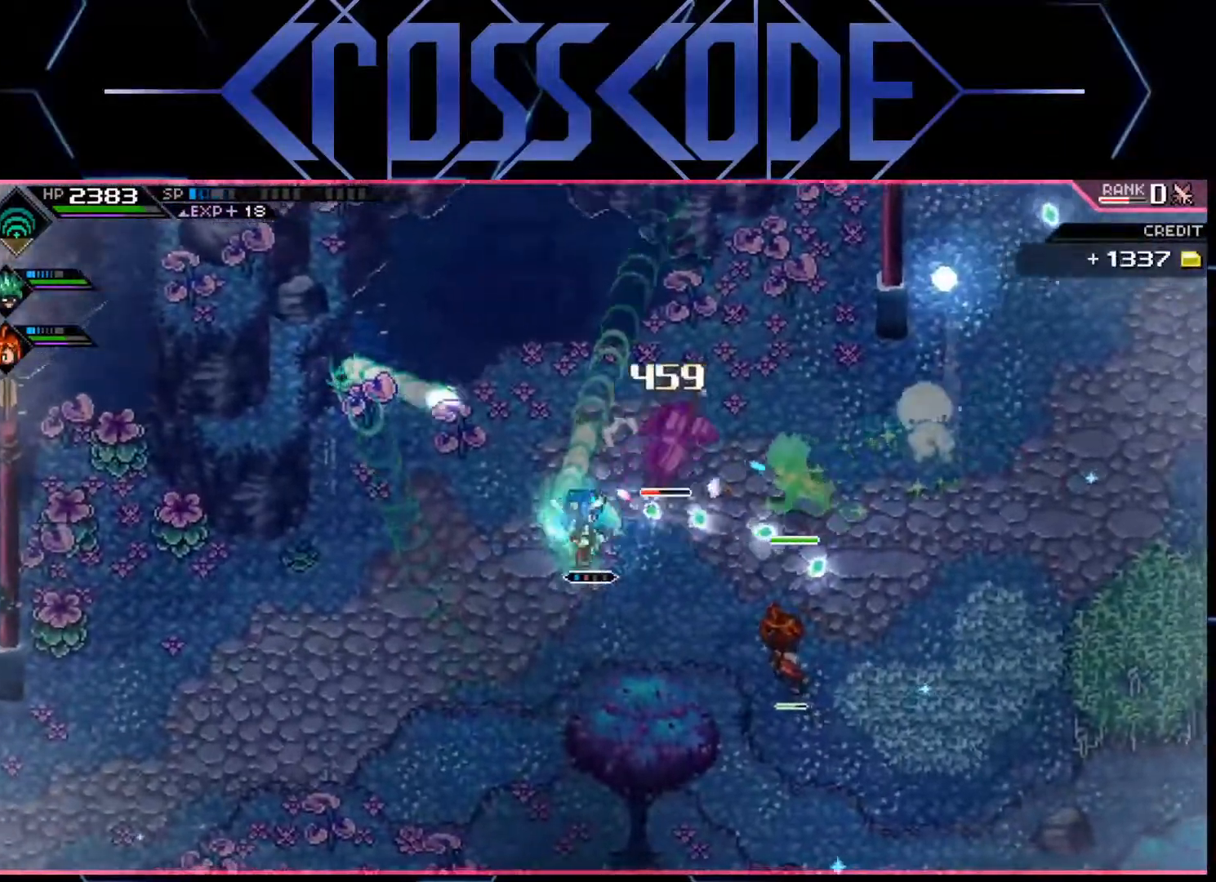
{"buttons": [], "left_stick": "right", "right_stick": "center", "events": [[367, "R2", "up"], [483, "L1", "up"]]}
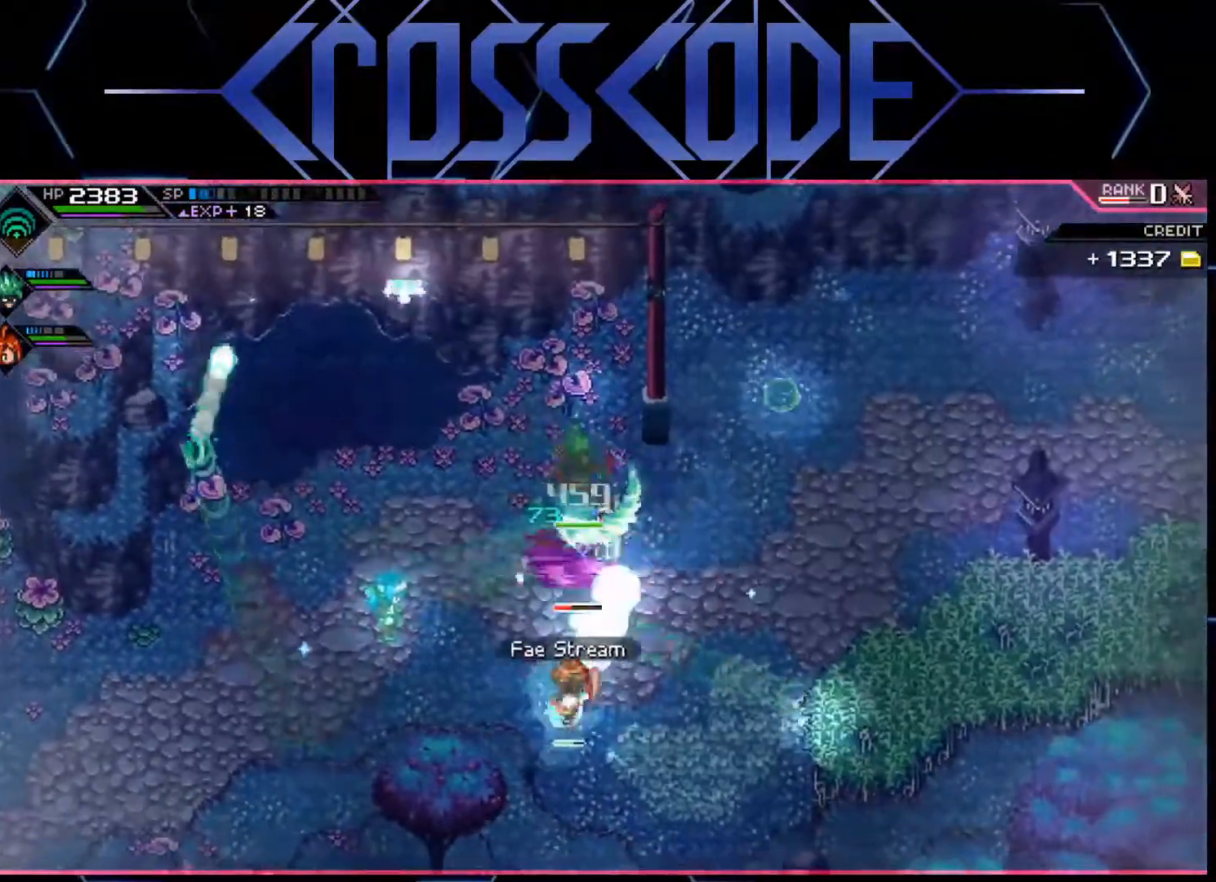
{"buttons": [], "left_stick": "down-left", "right_stick": "center", "events": [[350, "left_stick", "down-left"]]}
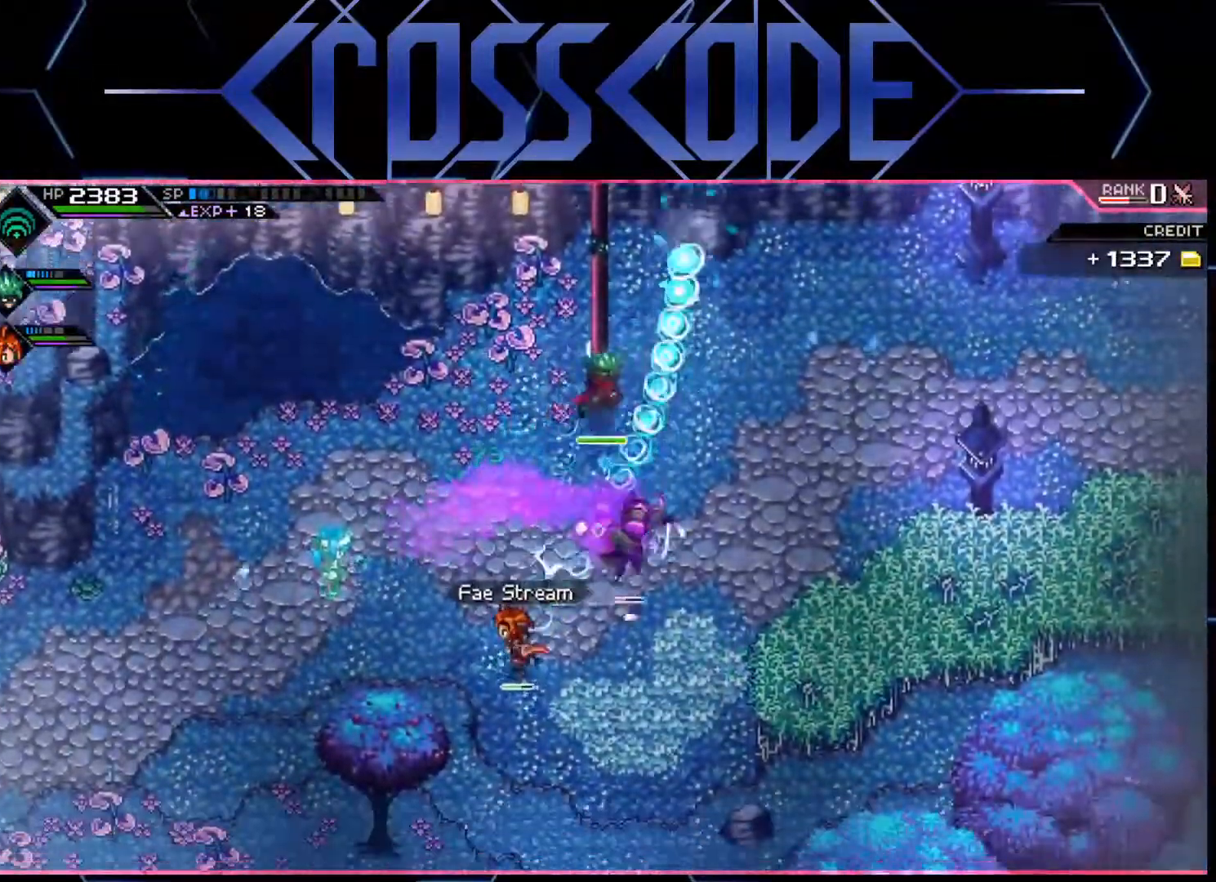
{"buttons": [], "left_stick": "right", "right_stick": "center", "events": [[67, "X", "down"], [167, "X", "up"], [217, "X", "down"], [250, "left_stick", "down-right"], [300, "X", "up"], [300, "left_stick", "right"], [433, "X", "down"], [483, "X", "up"]]}
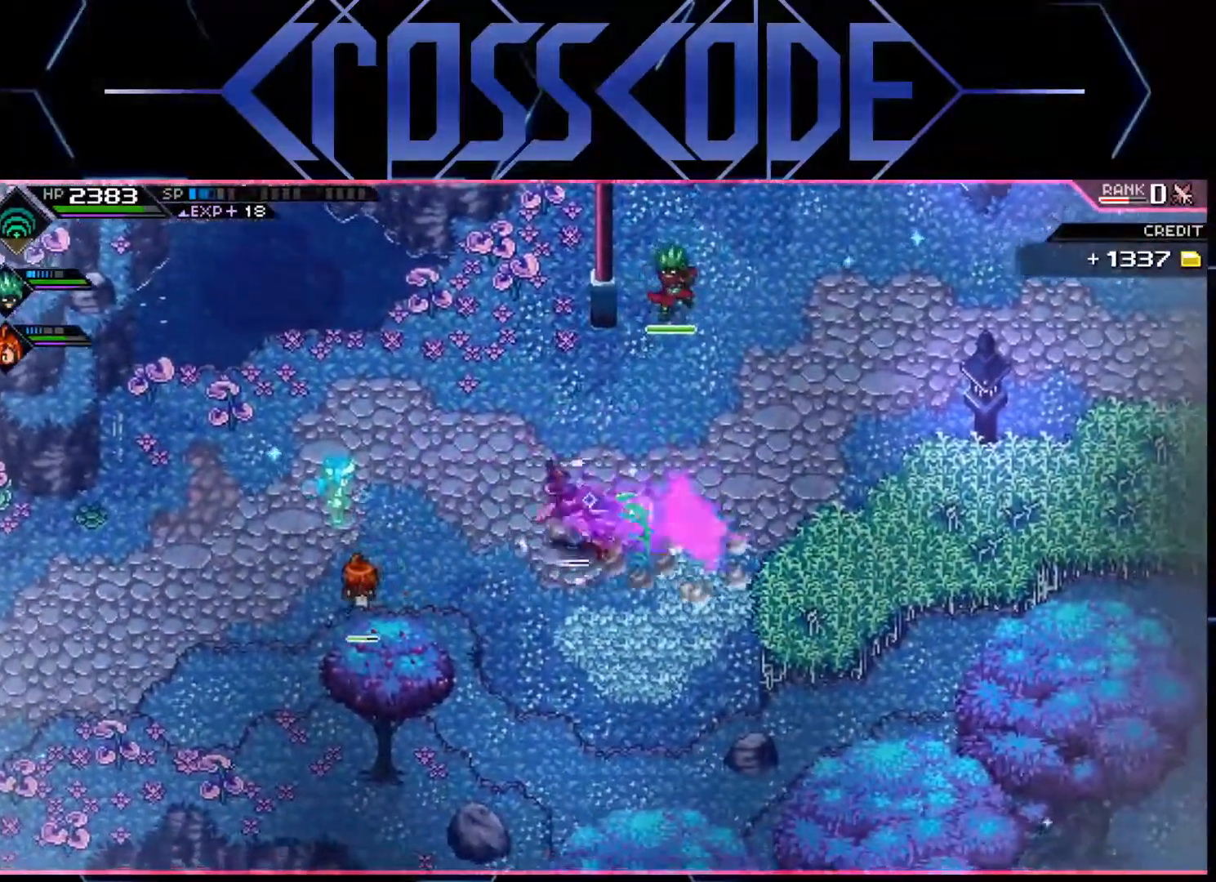
{"buttons": [], "left_stick": "left", "right_stick": "center", "events": [[50, "X", "down"], [133, "X", "up"], [200, "X", "down"], [250, "X", "up"], [383, "left_stick", "left"]]}
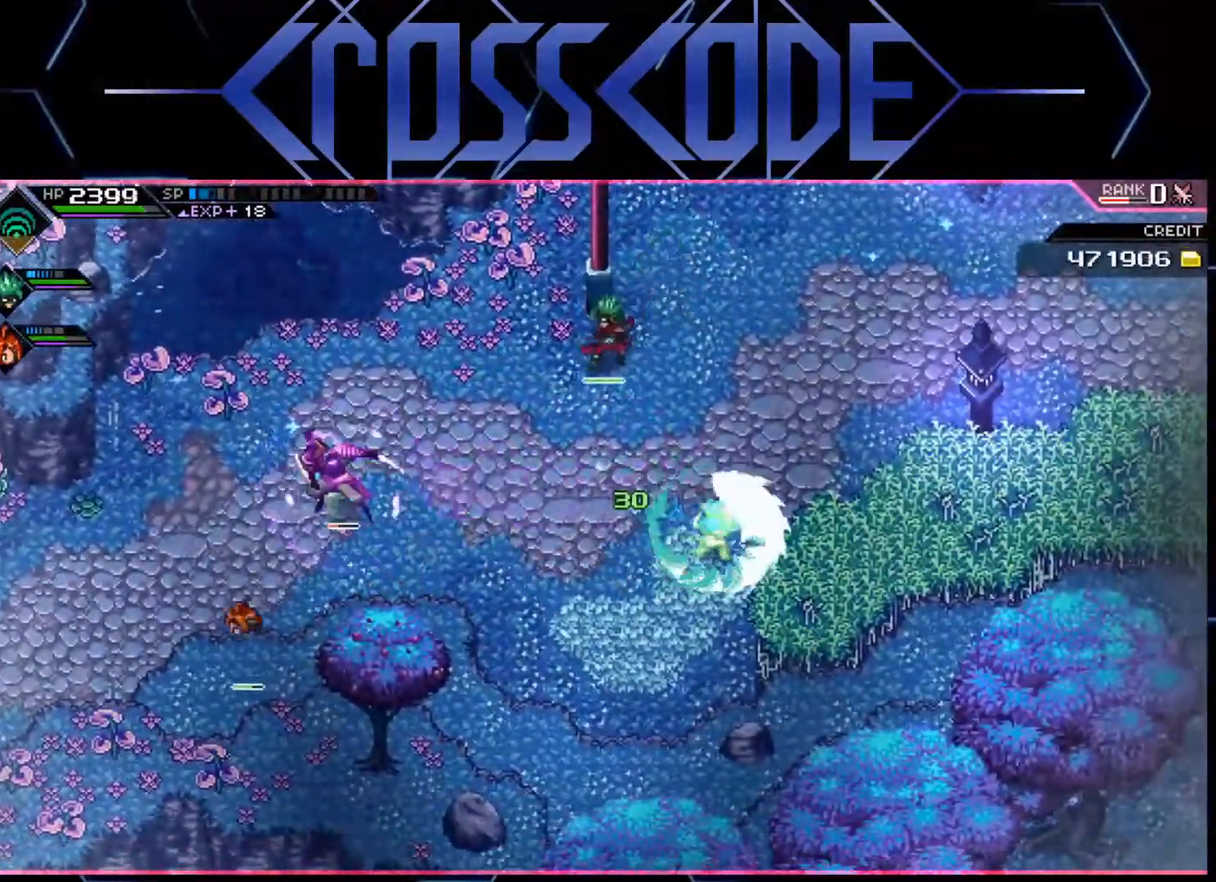
{"buttons": ["X"], "left_stick": "left", "right_stick": "center", "events": [[33, "L1", "down"], [167, "L1", "up"], [300, "L1", "down"], [433, "L1", "up"], [500, "X", "down"]]}
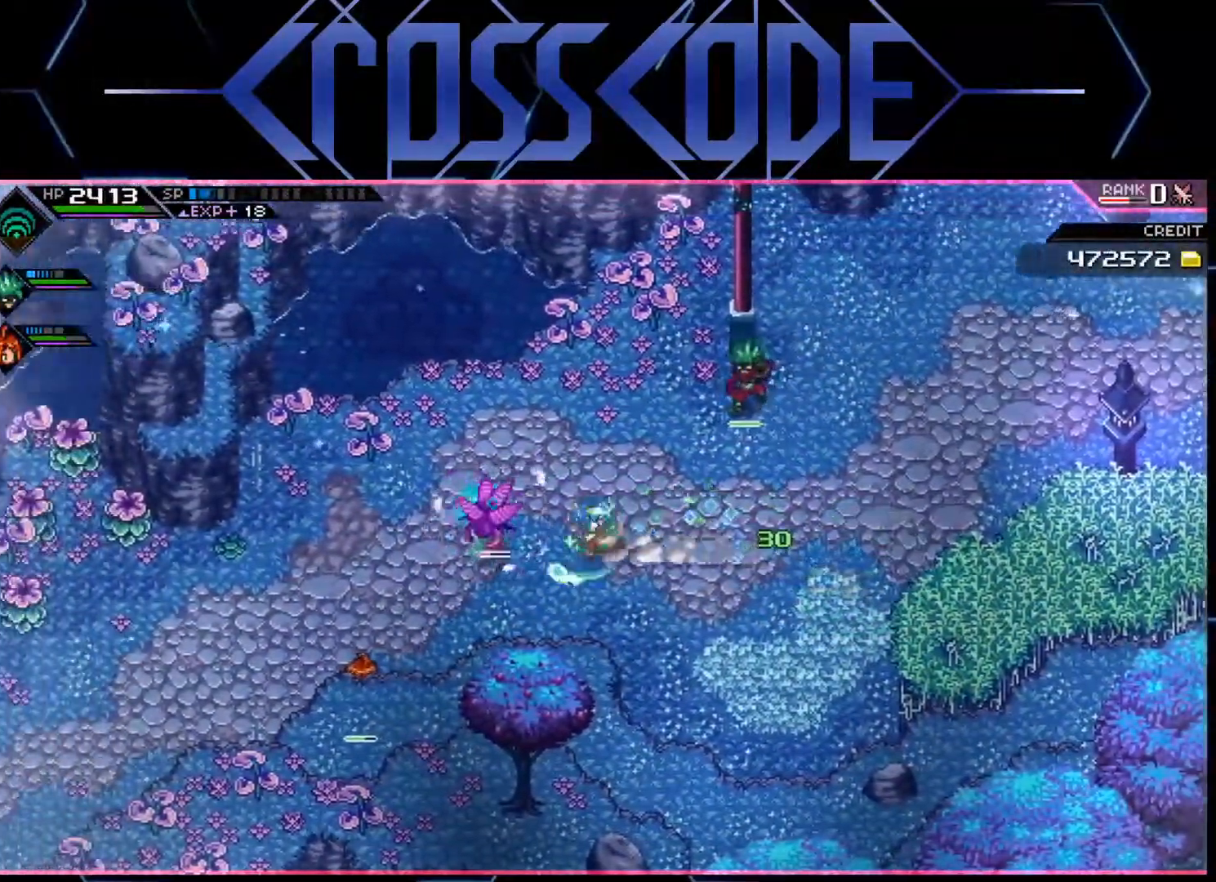
{"buttons": [], "left_stick": "right", "right_stick": "center", "events": [[83, "X", "up"], [117, "X", "down"], [183, "X", "up"], [250, "X", "down"], [300, "X", "up"], [383, "X", "down"], [400, "left_stick", "up"], [450, "X", "up"], [467, "left_stick", "right"]]}